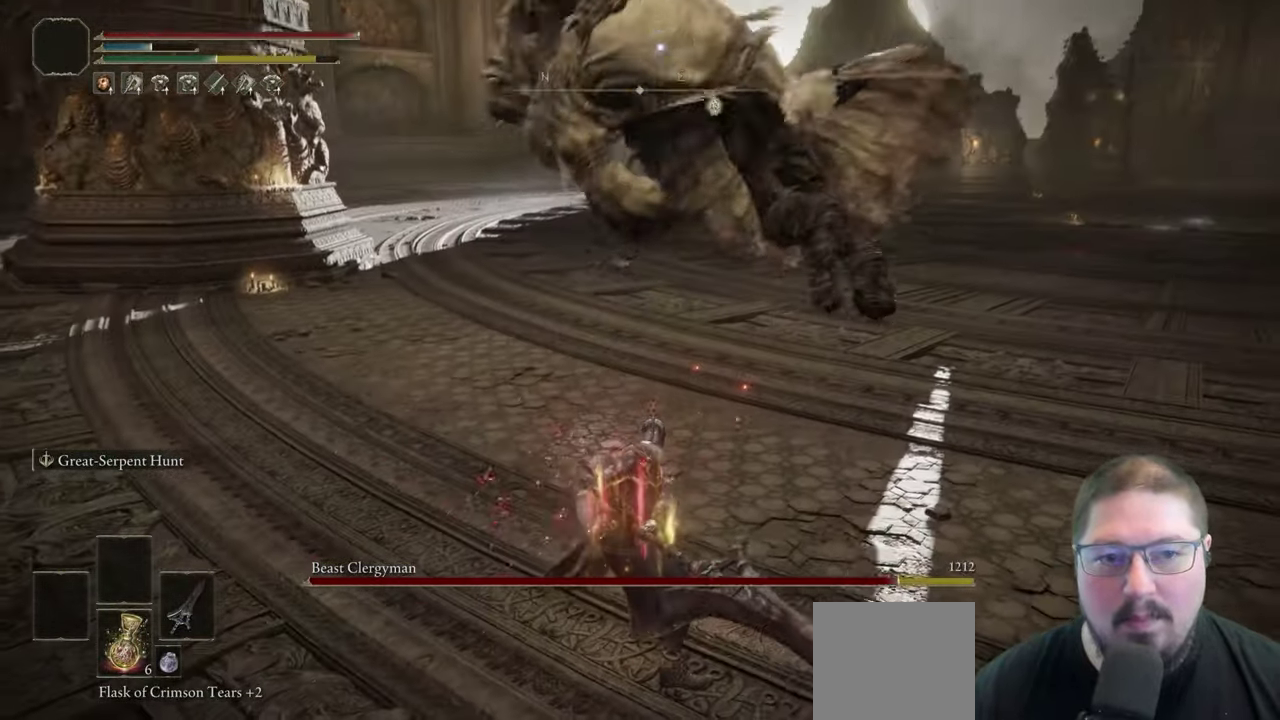
Gameplay with a controller (Xbox layout); each line is a JSON object with the inputs held at the frame after it. "button_events" lists button changes between this image and that frame as [ms after this image, input, new state], when the widget could be followed in between (sticks are given only as held states).
{"buttons": [], "left_stick": "down-right", "right_stick": "center", "button_events": [[367, "B", "down"], [483, "B", "up"]]}
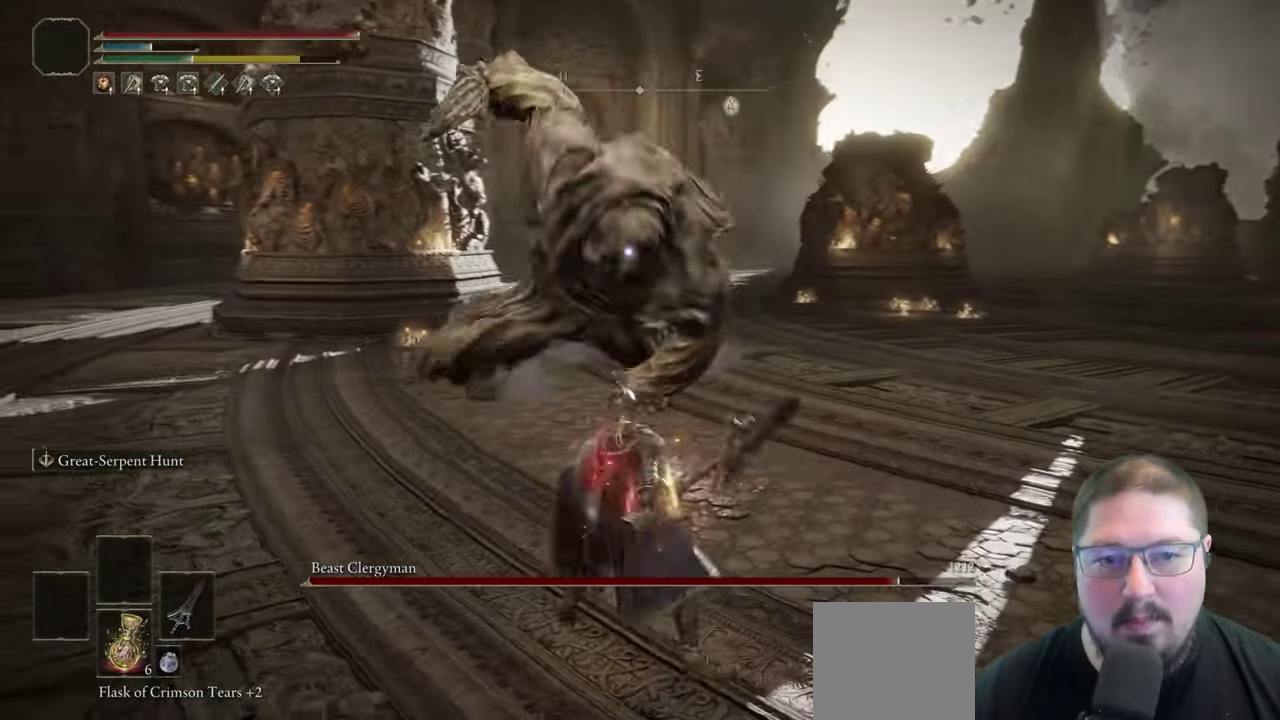
{"buttons": [], "left_stick": "down-right", "right_stick": "center", "button_events": []}
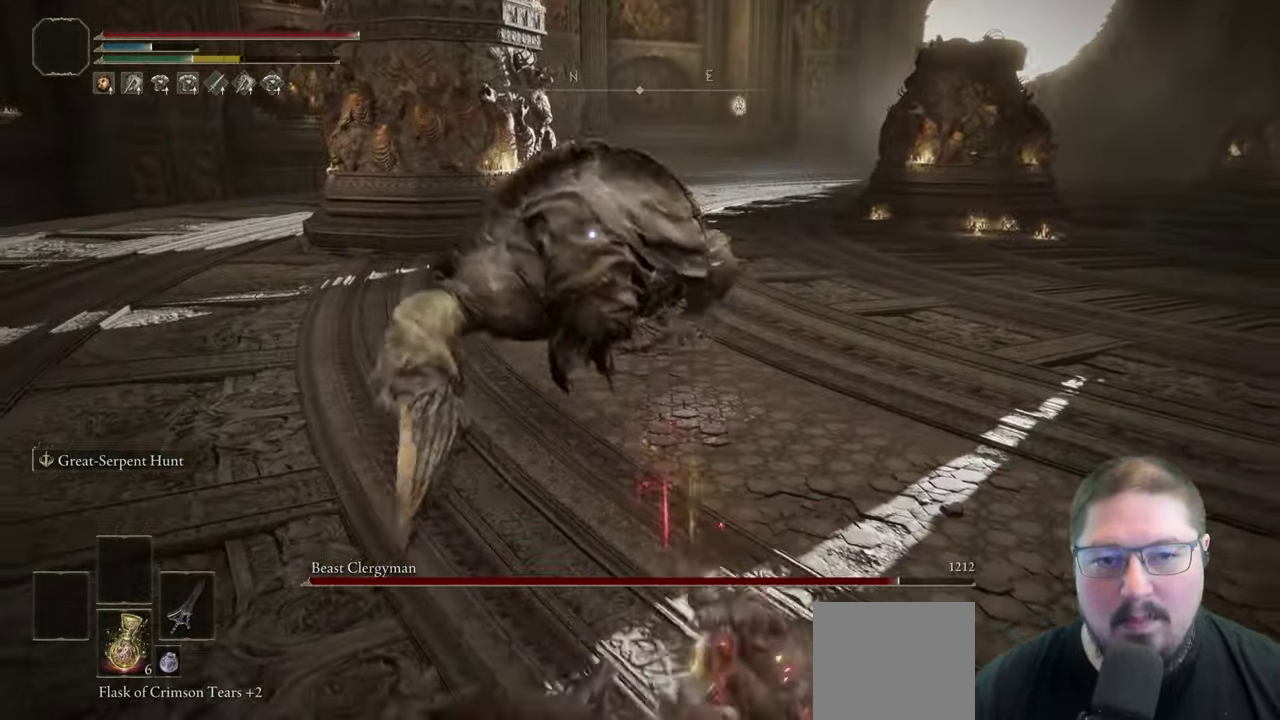
{"buttons": [], "left_stick": "down-right", "right_stick": "center", "button_events": []}
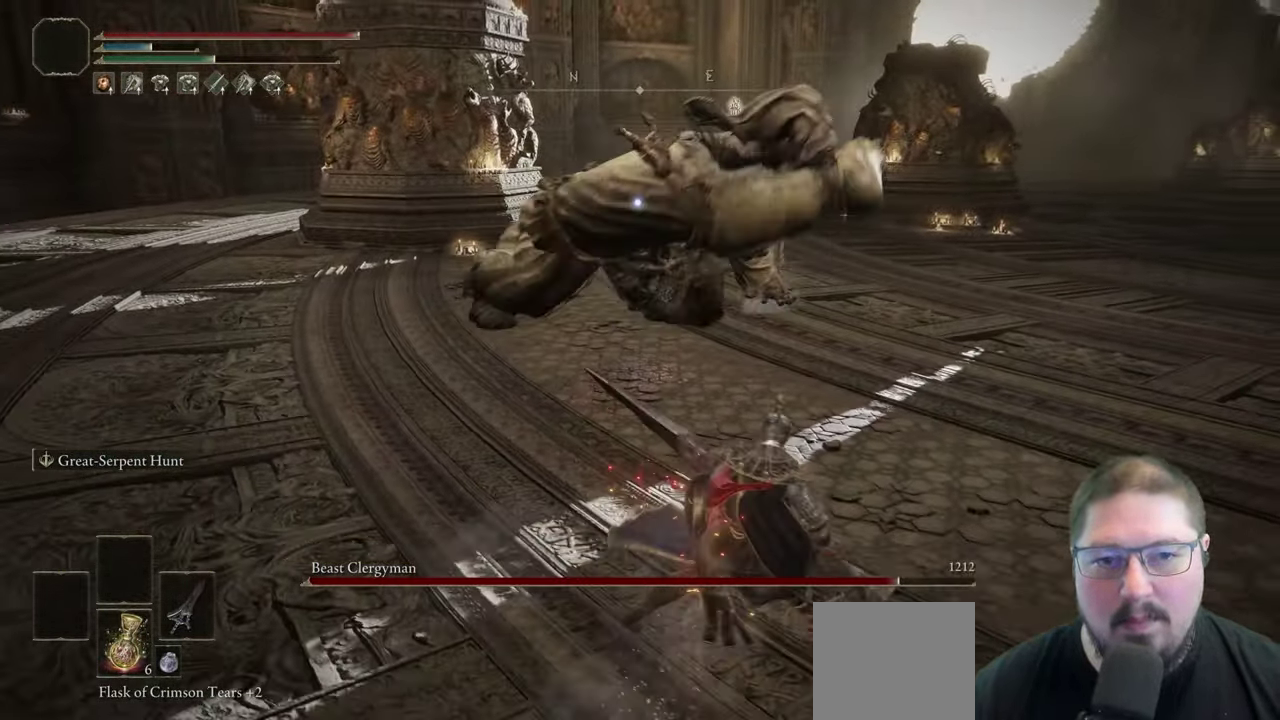
{"buttons": [], "left_stick": "down-right", "right_stick": "center", "button_events": [[100, "B", "down"], [200, "B", "up"]]}
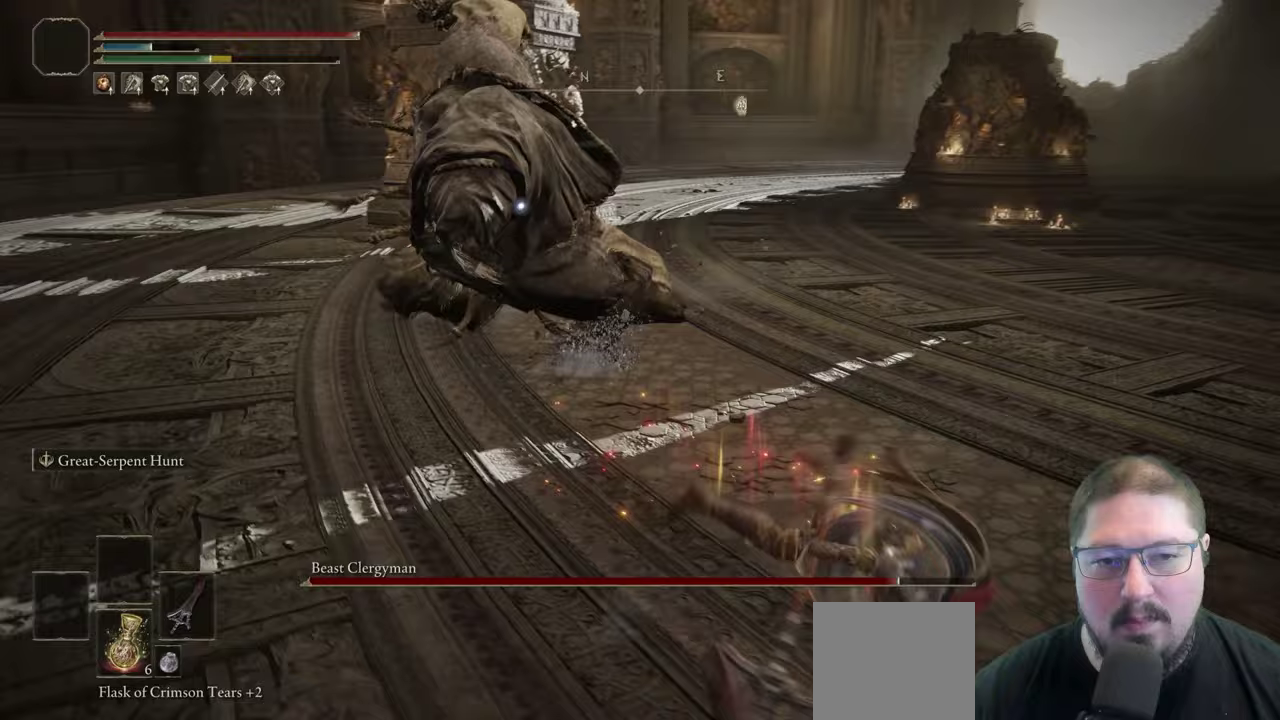
{"buttons": [], "left_stick": "down-right", "right_stick": "center", "button_events": []}
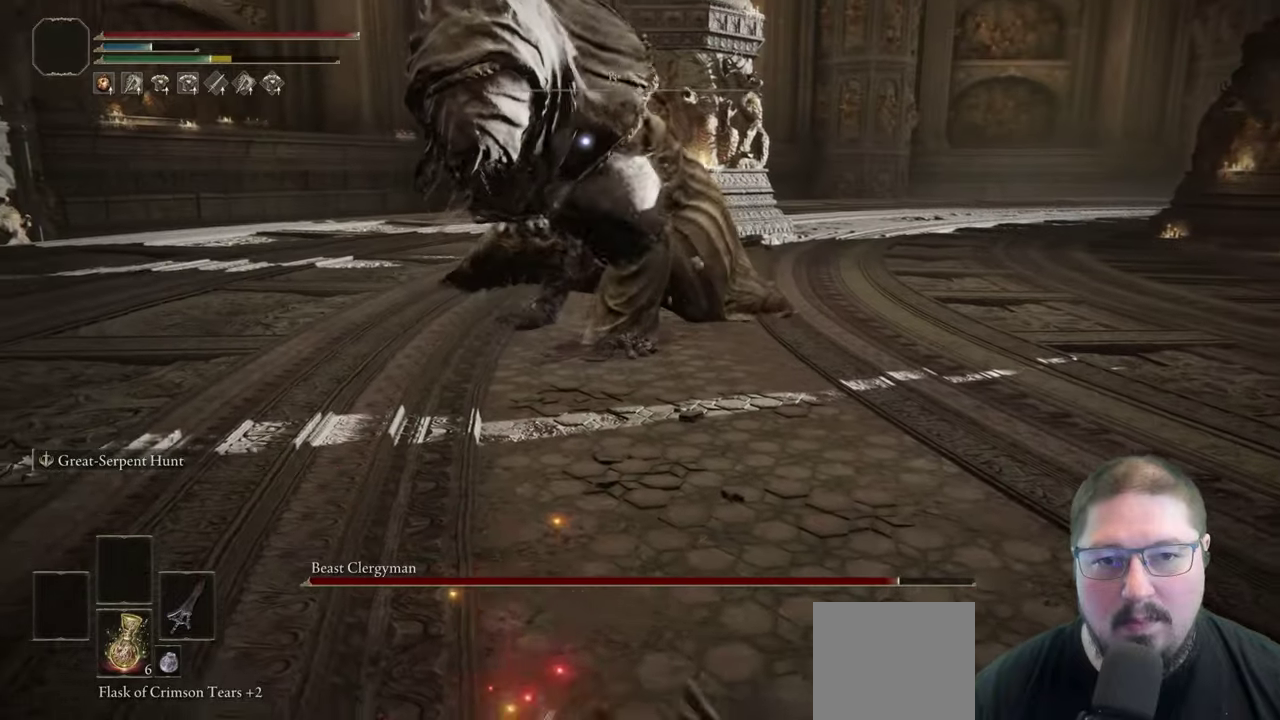
{"buttons": [], "left_stick": "up-right", "right_stick": "center", "button_events": []}
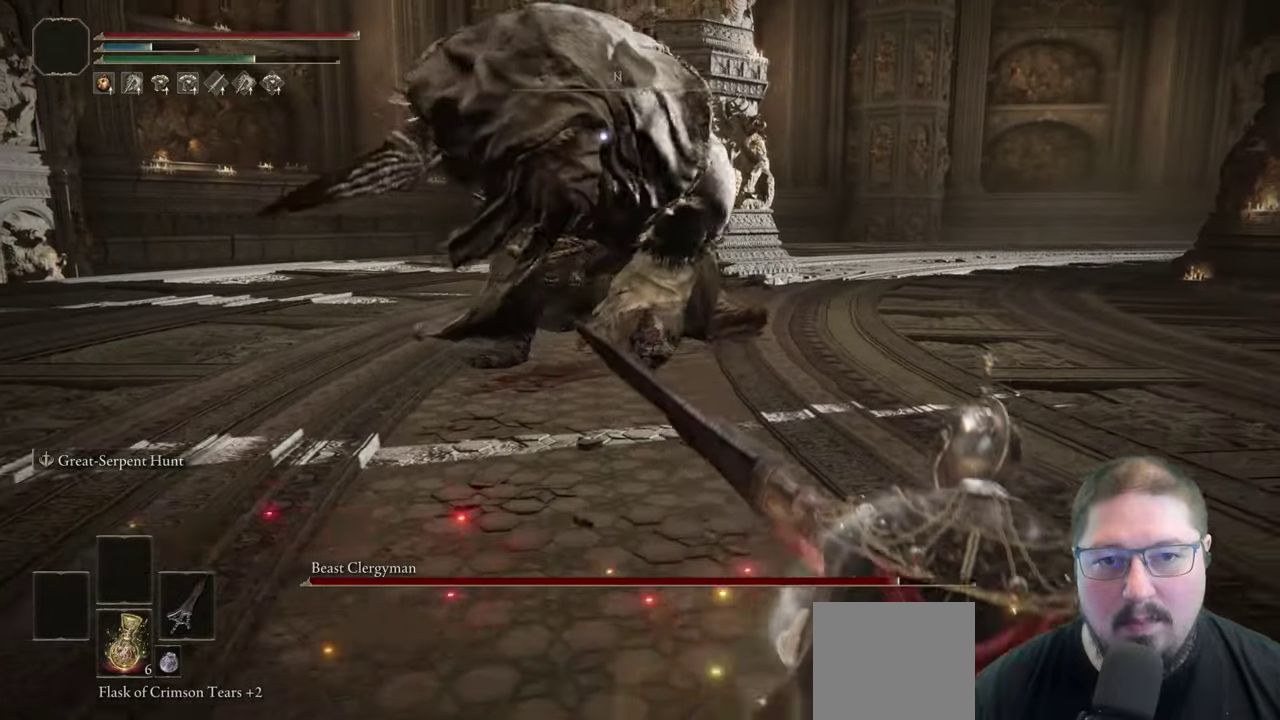
{"buttons": [], "left_stick": "up-right", "right_stick": "center", "button_events": []}
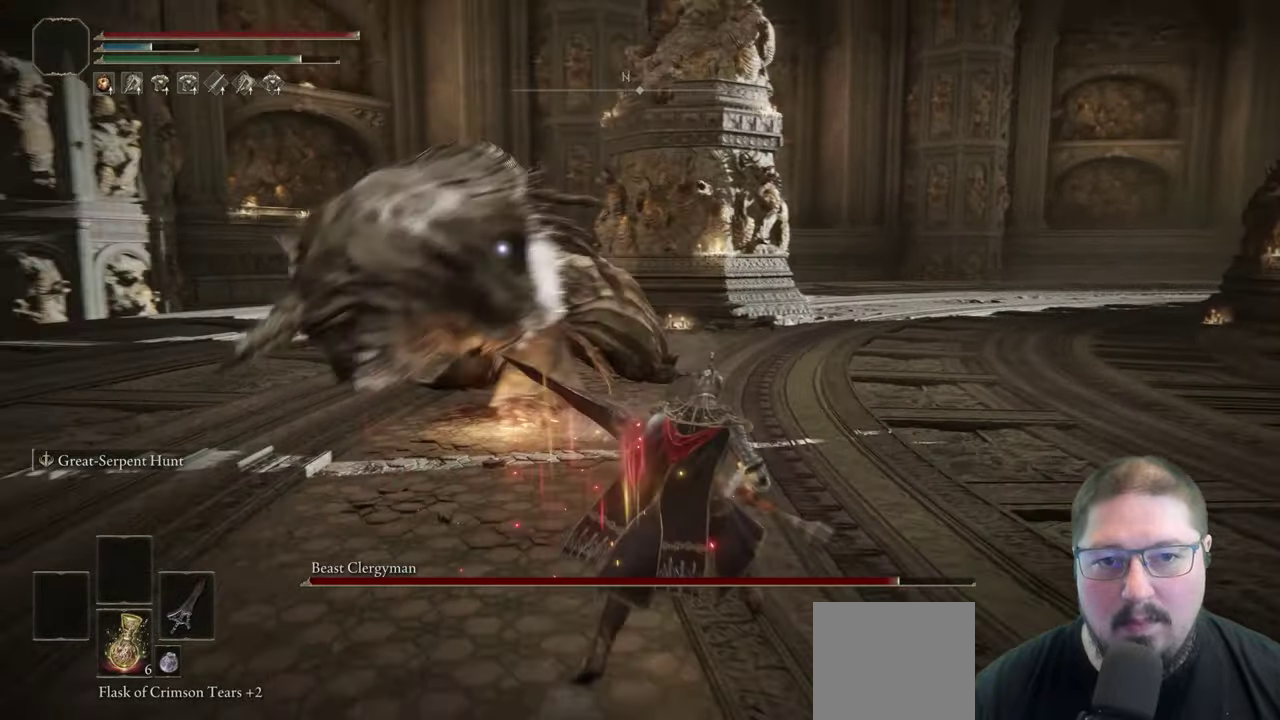
{"buttons": [], "left_stick": "up-right", "right_stick": "center", "button_events": []}
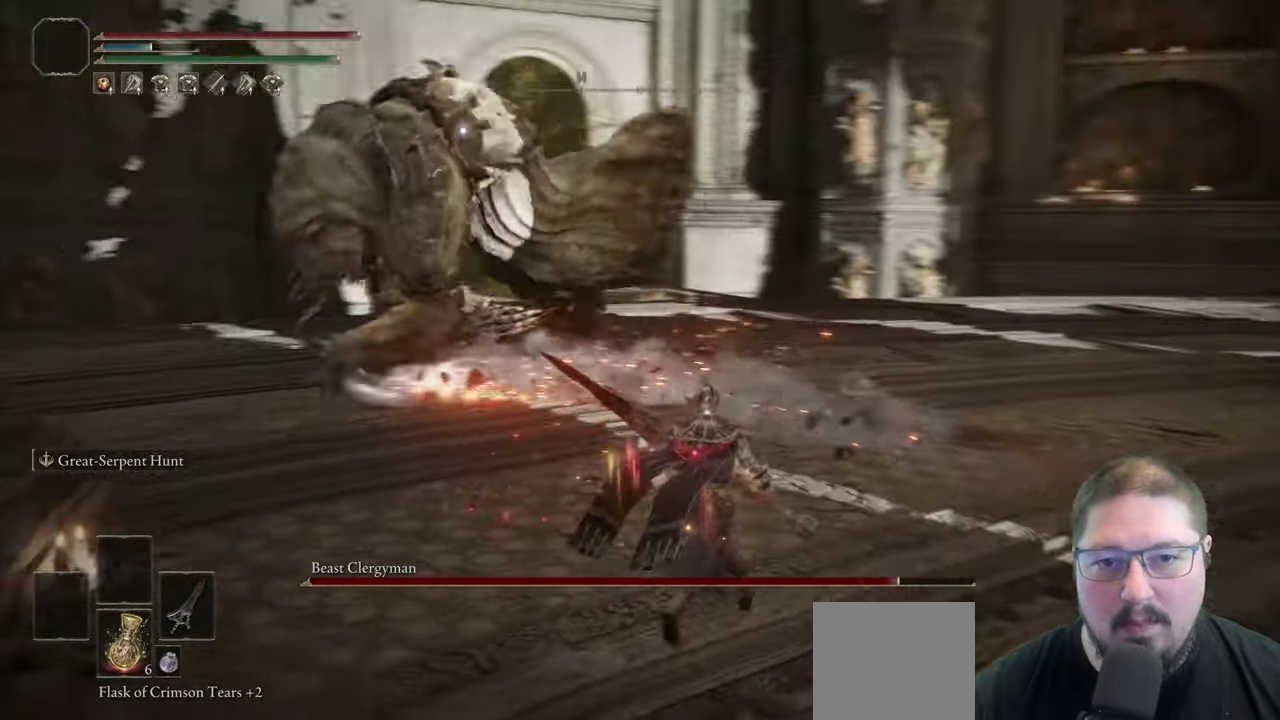
{"buttons": ["B"], "left_stick": "up-left", "right_stick": "center", "button_events": [[400, "B", "down"]]}
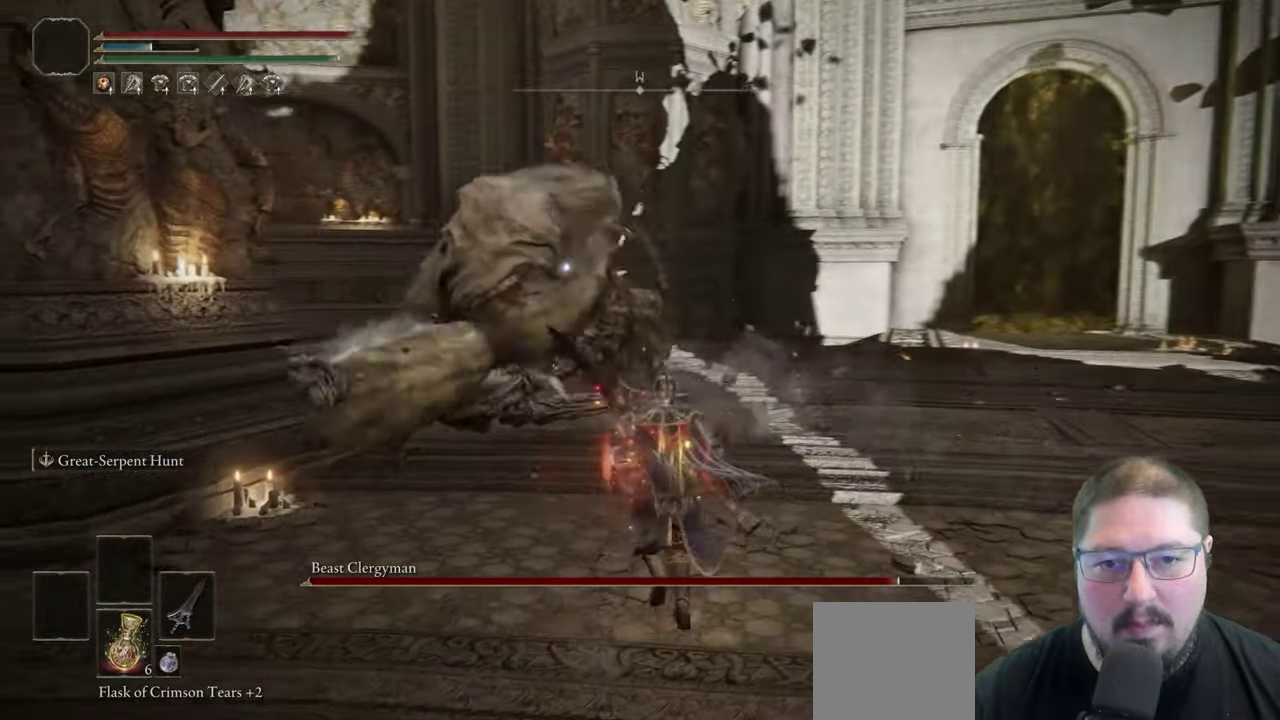
{"buttons": [], "left_stick": "up-right", "right_stick": "center", "button_events": [[33, "B", "up"]]}
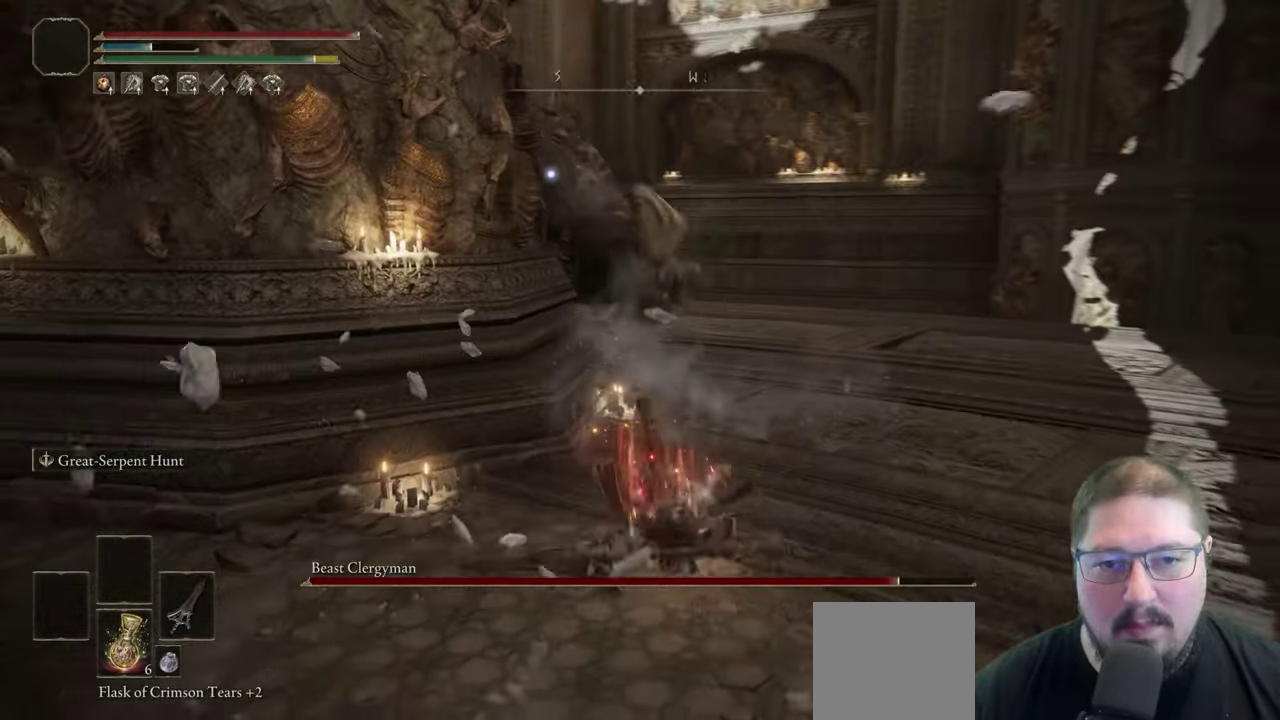
{"buttons": [], "left_stick": "down-right", "right_stick": "center", "button_events": []}
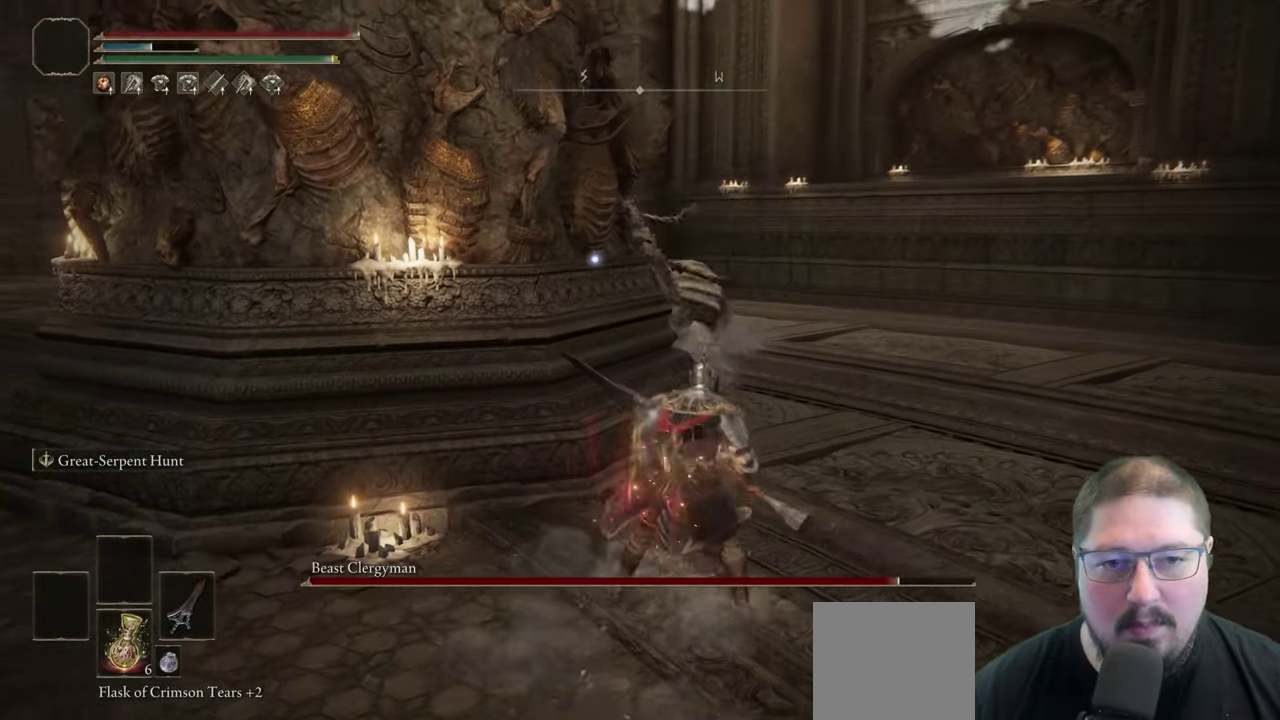
{"buttons": [], "left_stick": "down-right", "right_stick": "center", "button_events": []}
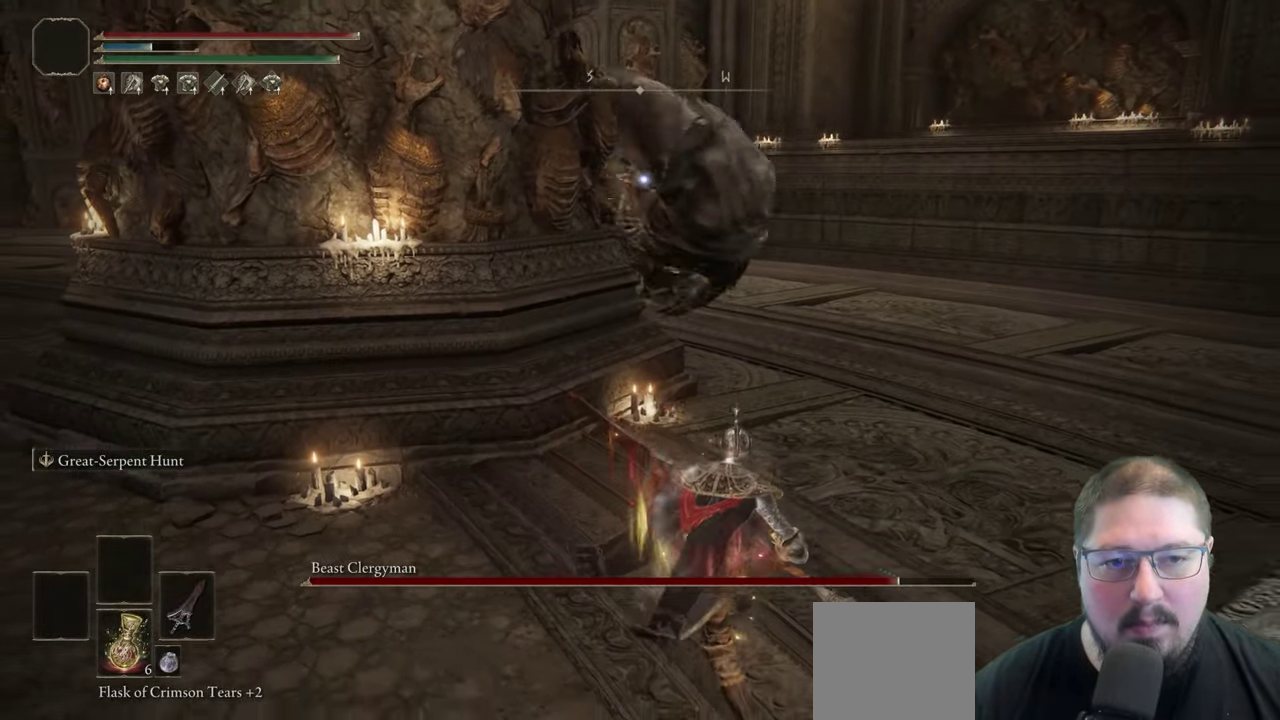
{"buttons": [], "left_stick": "down-right", "right_stick": "center", "button_events": []}
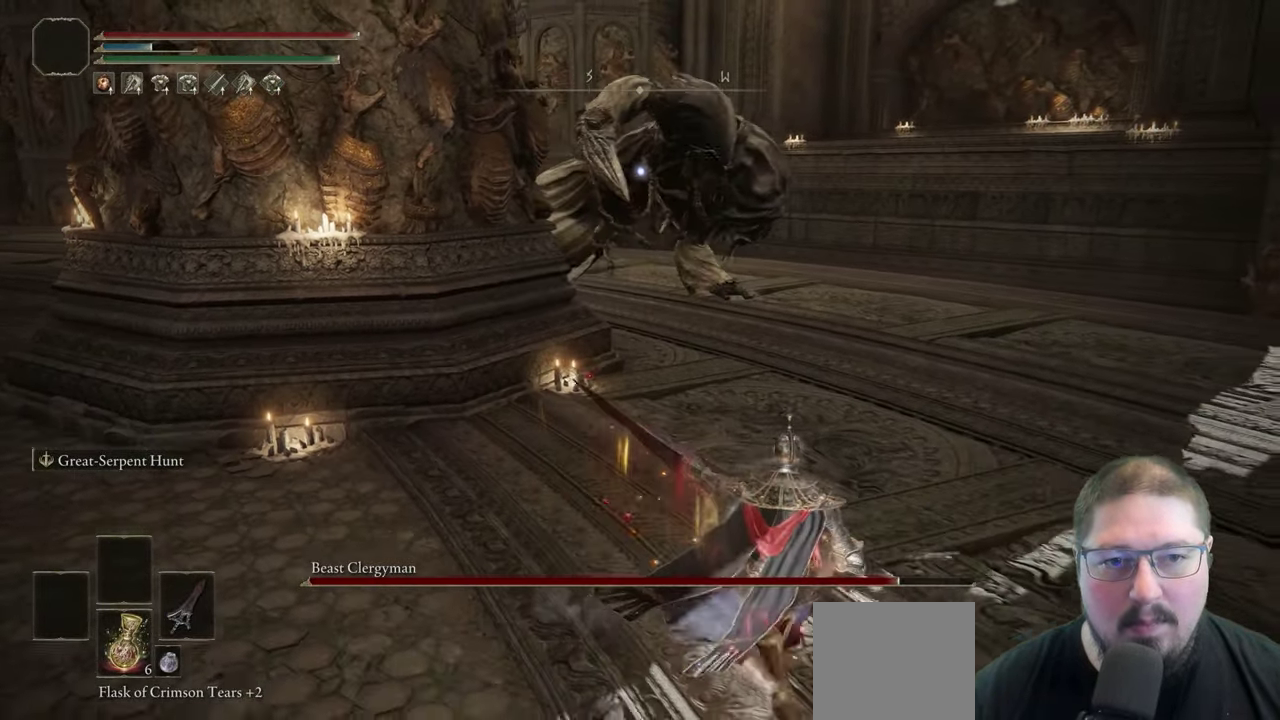
{"buttons": [], "left_stick": "down-right", "right_stick": "center", "button_events": []}
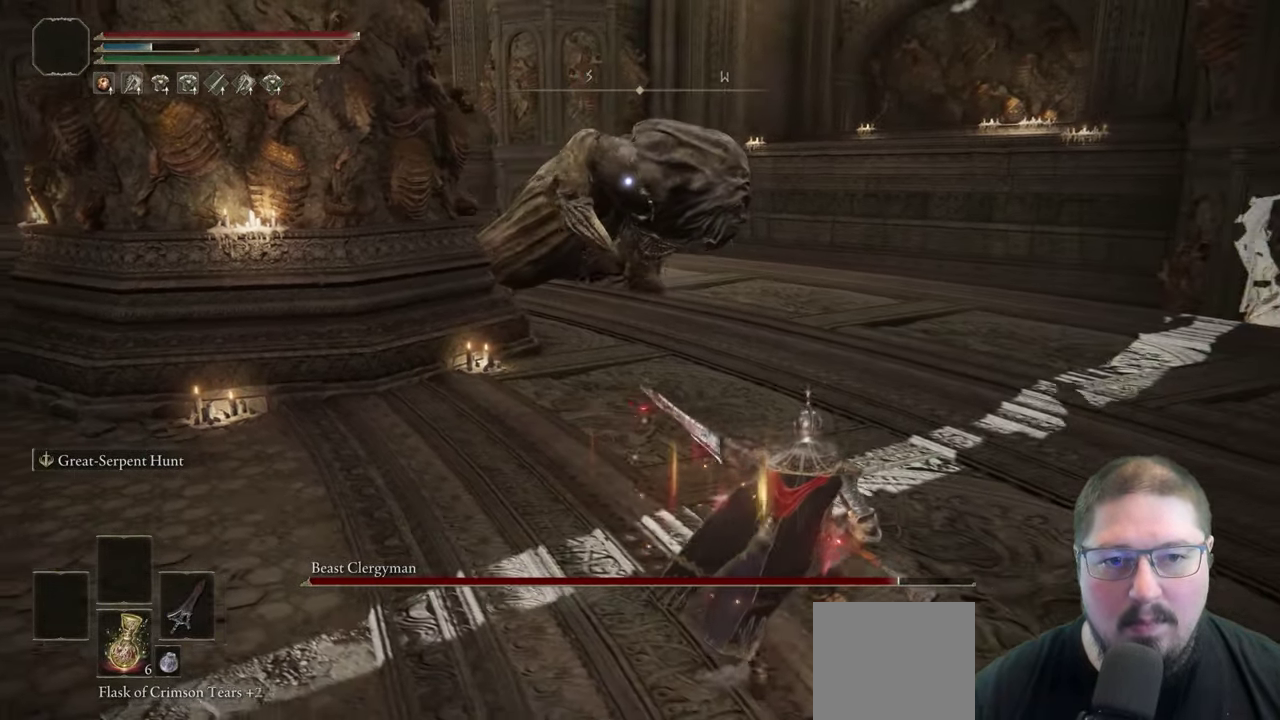
{"buttons": [], "left_stick": "right", "right_stick": "center", "button_events": []}
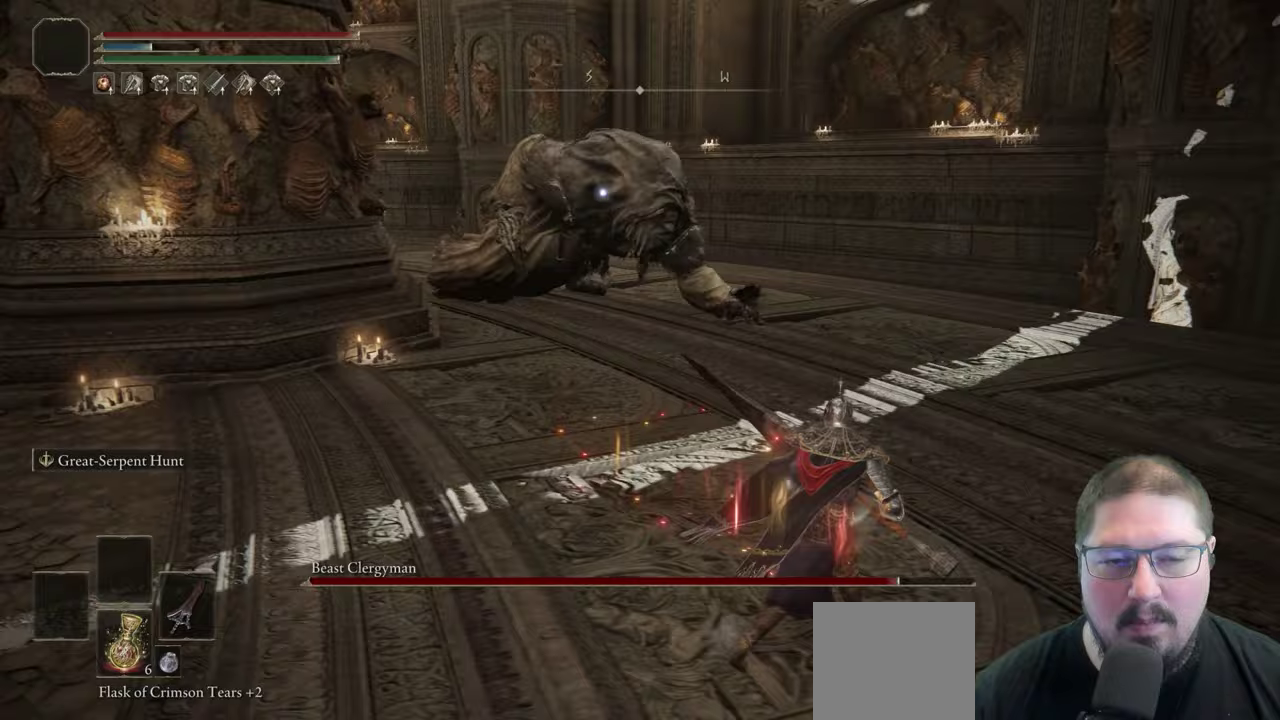
{"buttons": [], "left_stick": "up-right", "right_stick": "center", "button_events": []}
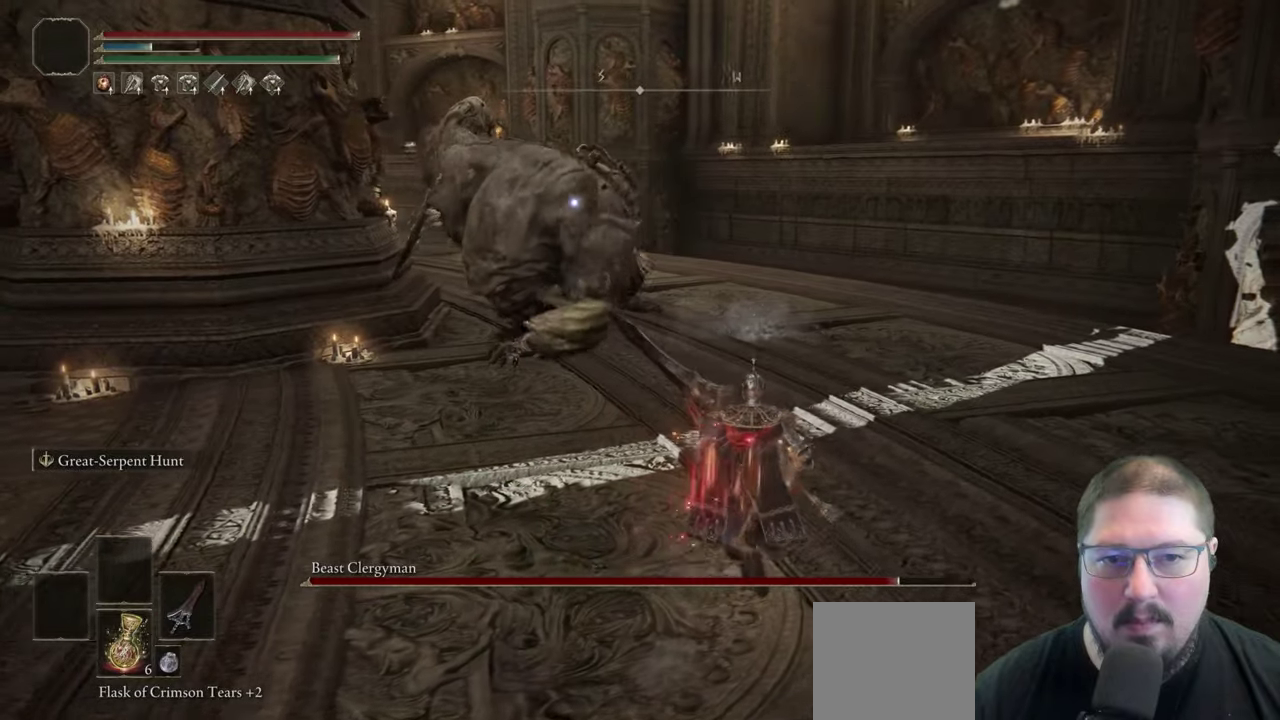
{"buttons": [], "left_stick": "up-right", "right_stick": "center", "button_events": []}
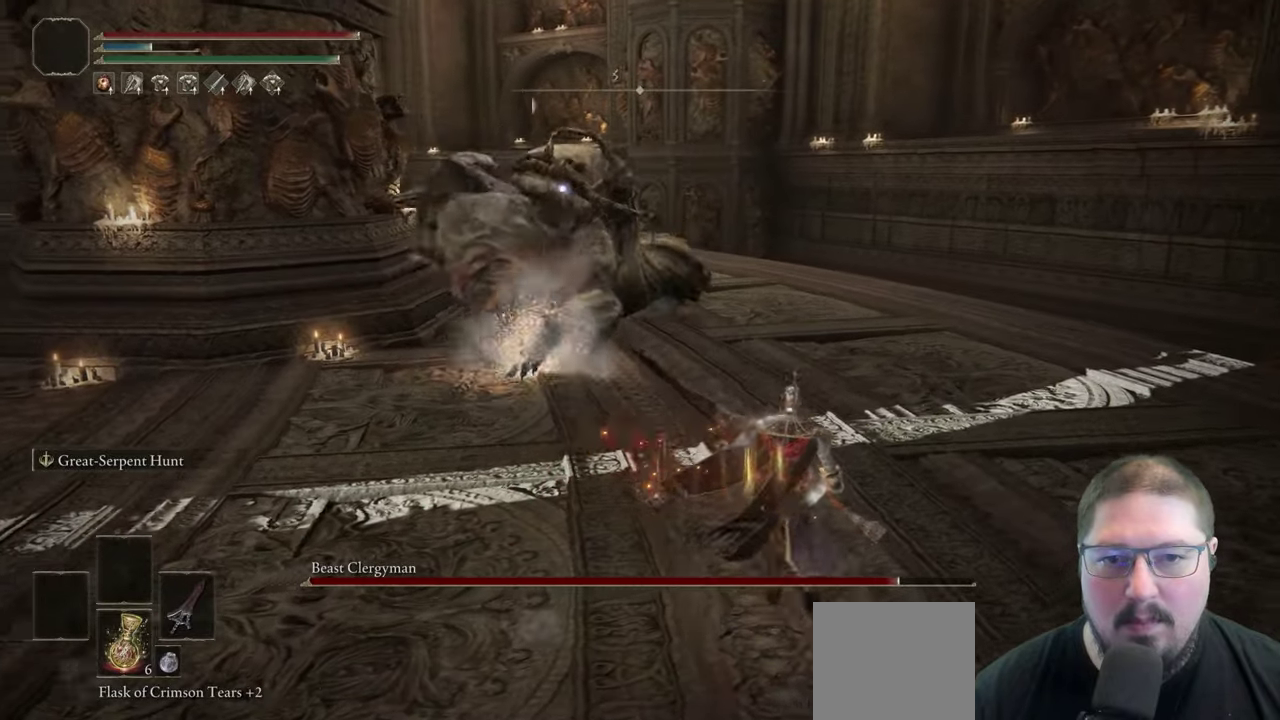
{"buttons": [], "left_stick": "up", "right_stick": "center", "button_events": []}
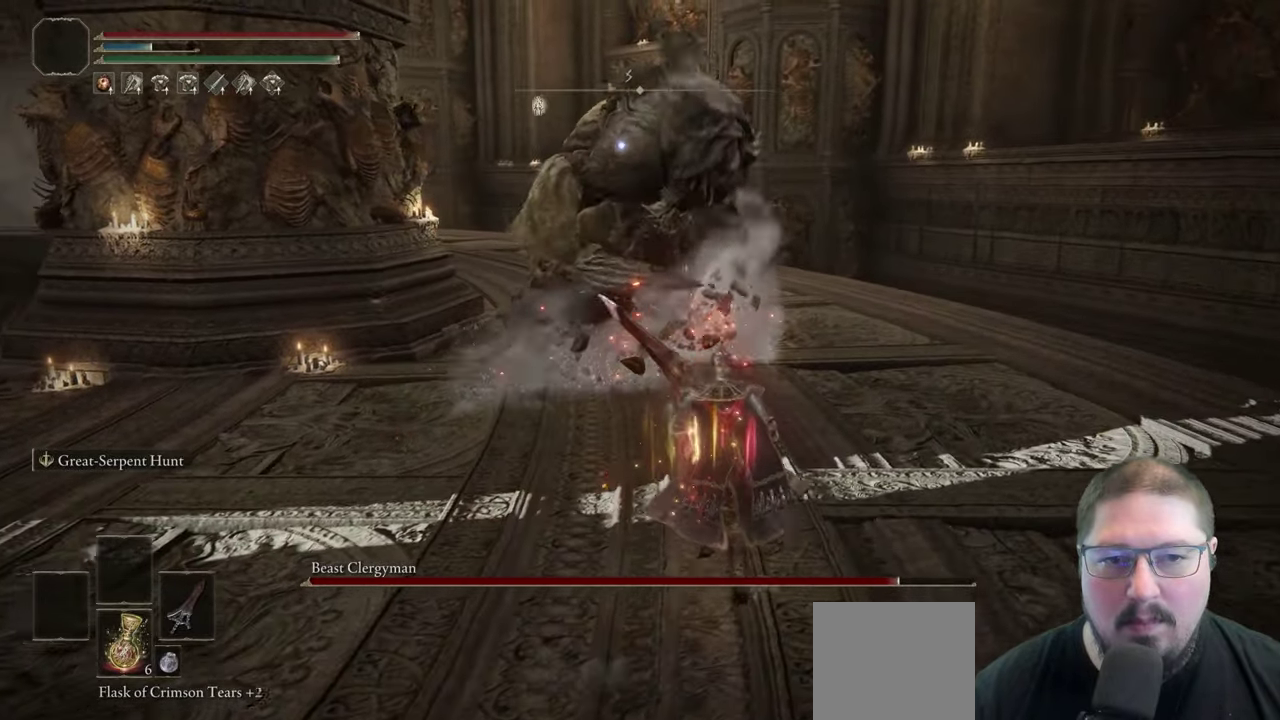
{"buttons": [], "left_stick": "up", "right_stick": "center", "button_events": []}
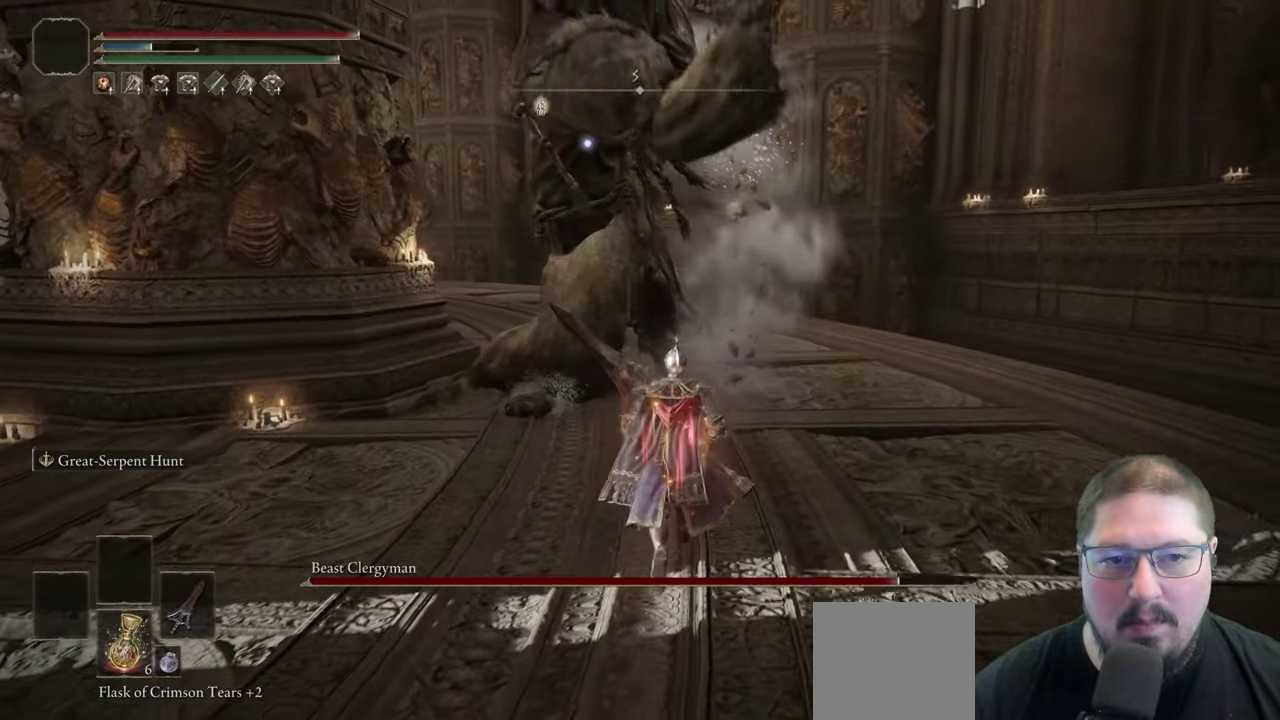
{"buttons": [], "left_stick": "up", "right_stick": "center", "button_events": [[317, "B", "down"], [433, "B", "up"]]}
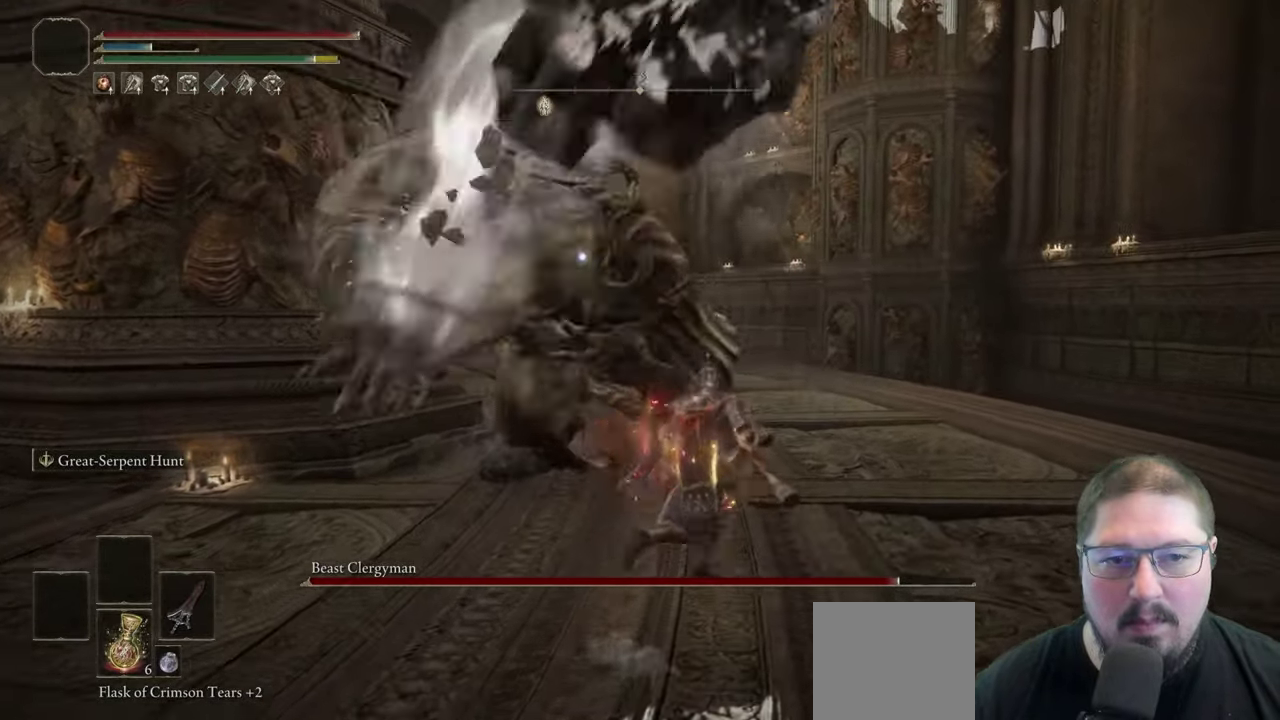
{"buttons": [], "left_stick": "up", "right_stick": "center", "button_events": [[250, "R1", "down"], [383, "R1", "up"]]}
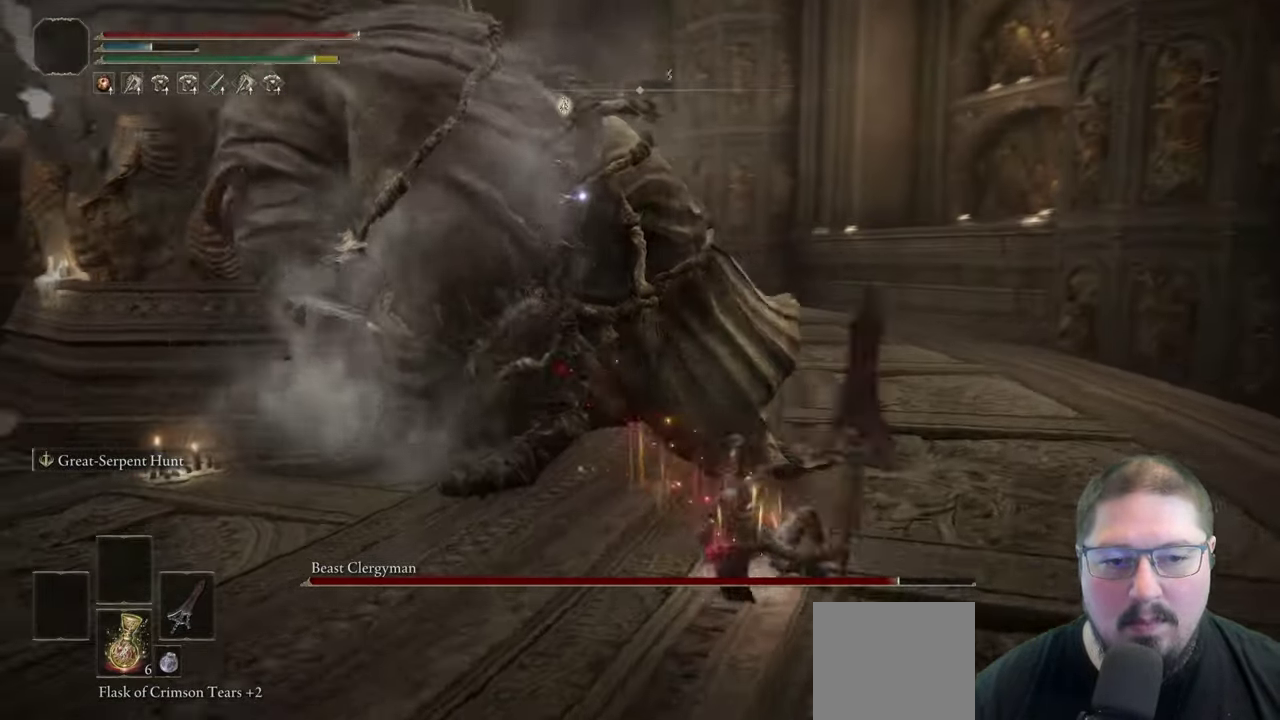
{"buttons": [], "left_stick": "up", "right_stick": "center", "button_events": []}
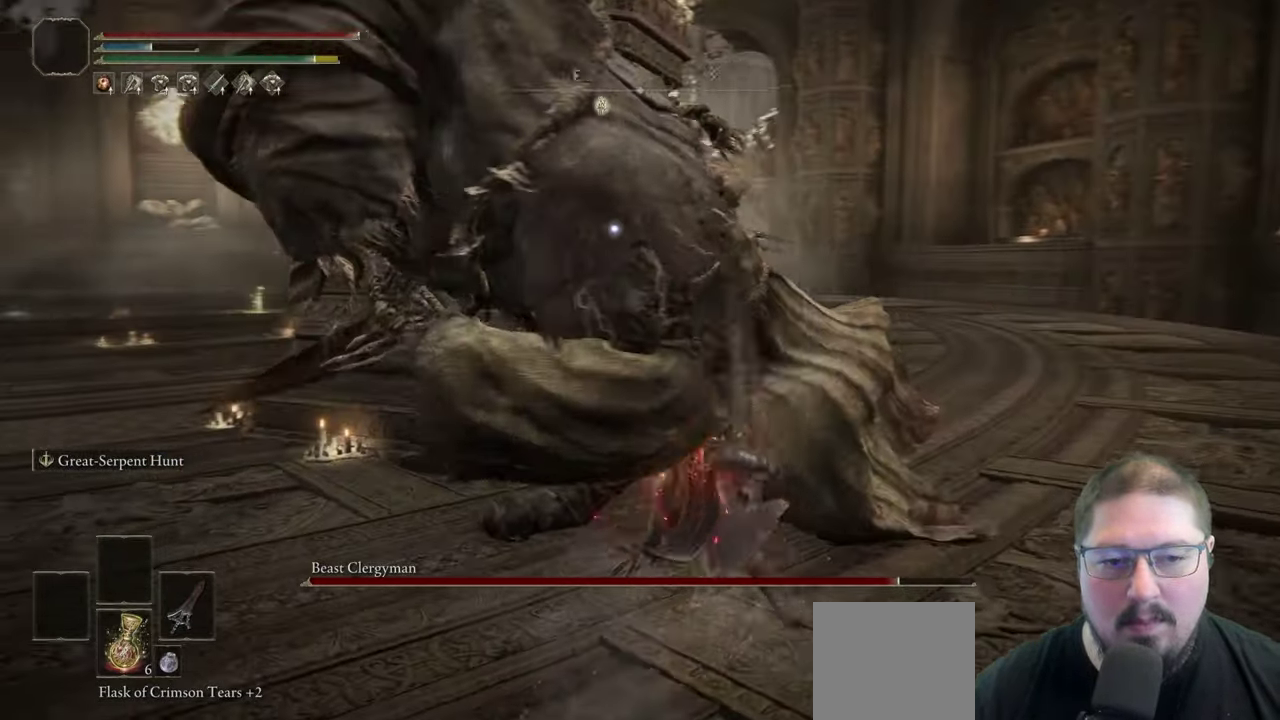
{"buttons": [], "left_stick": "up-left", "right_stick": "center", "button_events": []}
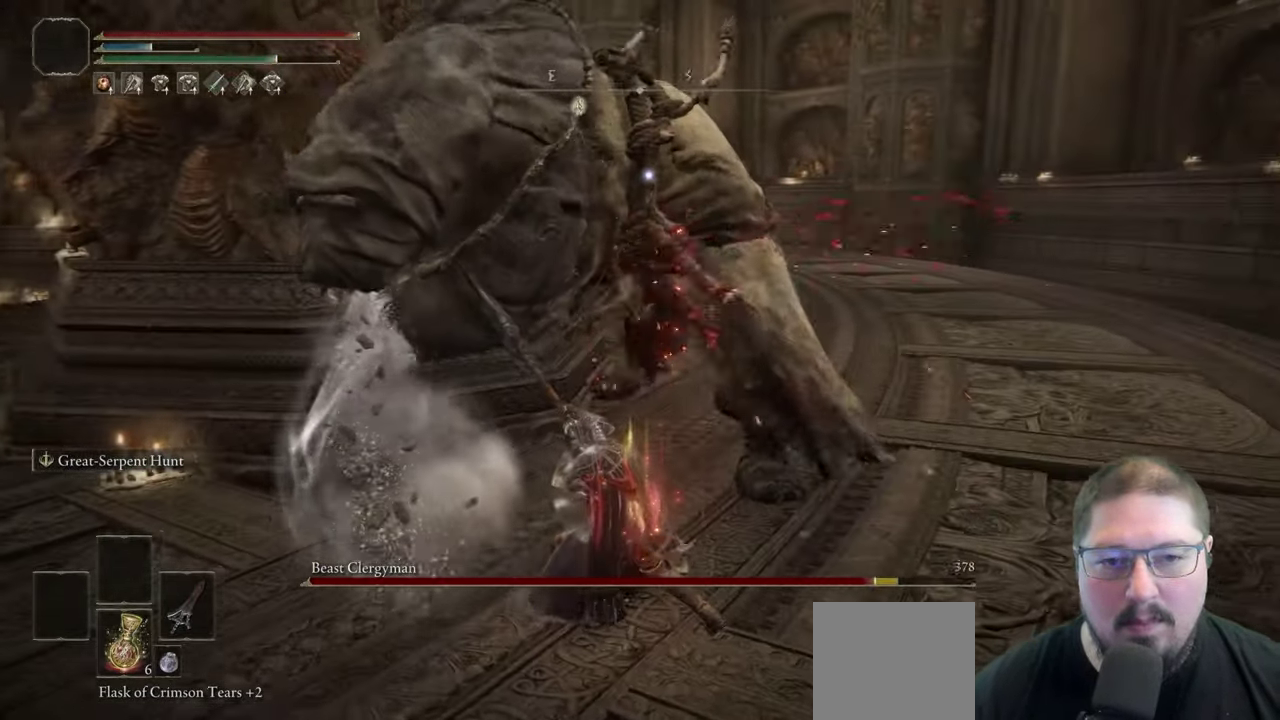
{"buttons": [], "left_stick": "up", "right_stick": "center", "button_events": [[133, "B", "down"], [233, "B", "up"]]}
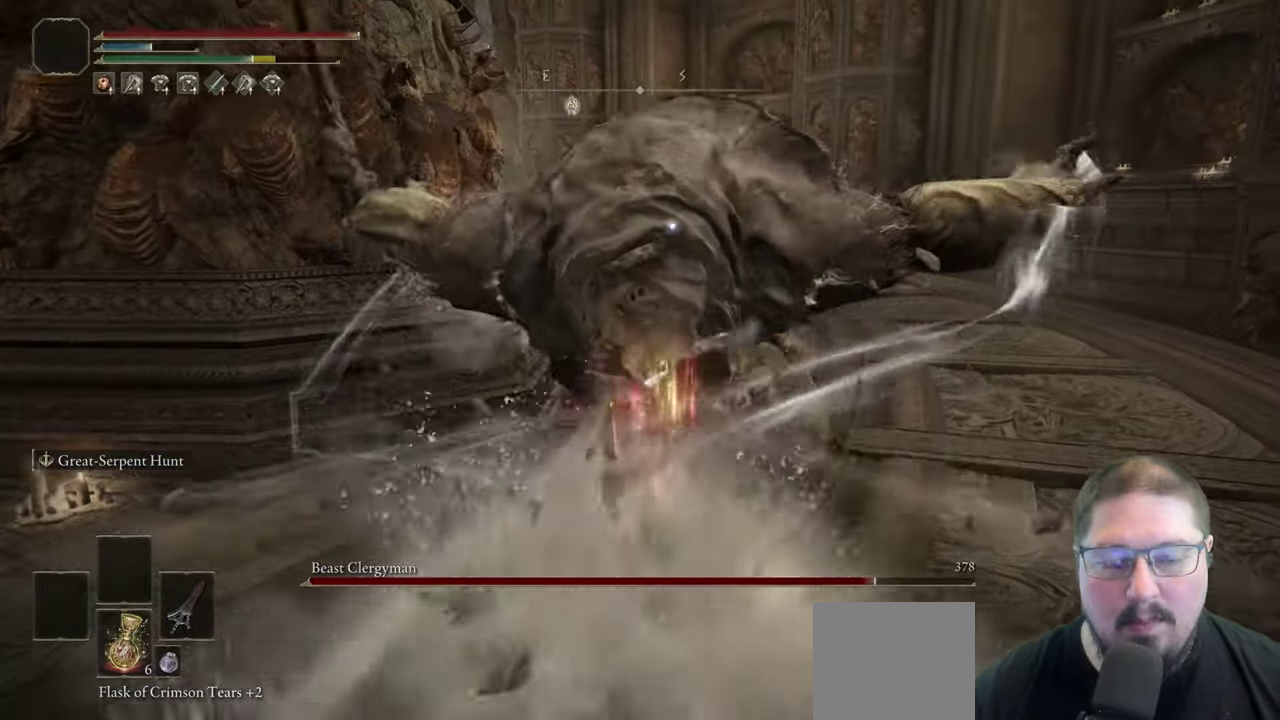
{"buttons": [], "left_stick": "up", "right_stick": "center", "button_events": [[83, "R1", "down"], [233, "R1", "up"]]}
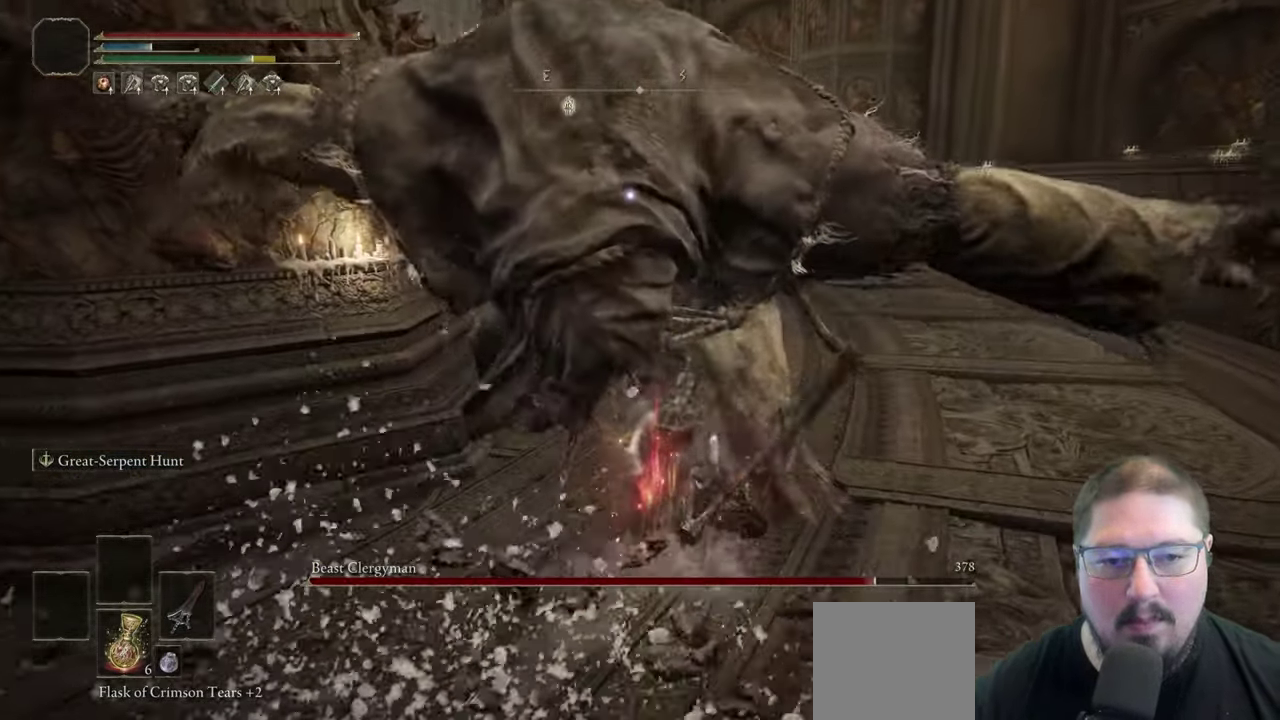
{"buttons": [], "left_stick": "up-right", "right_stick": "center", "button_events": []}
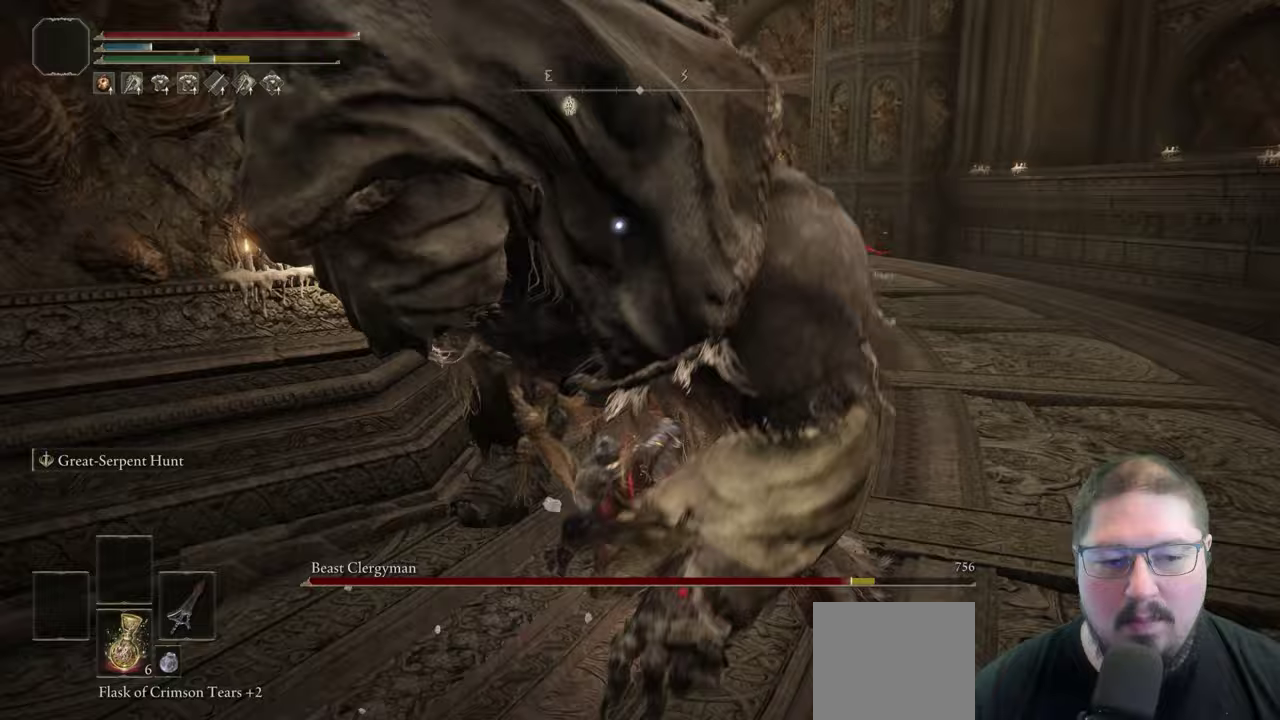
{"buttons": [], "left_stick": "right", "right_stick": "center", "button_events": []}
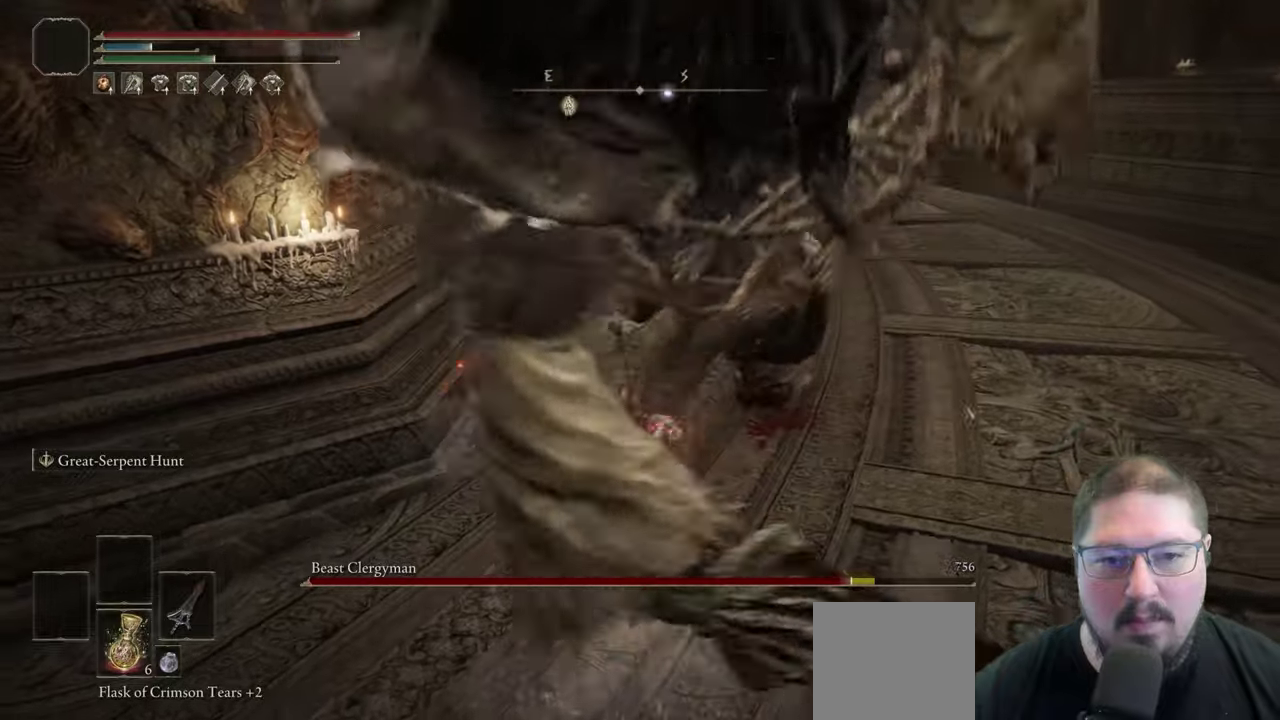
{"buttons": [], "left_stick": "down", "right_stick": "center", "button_events": []}
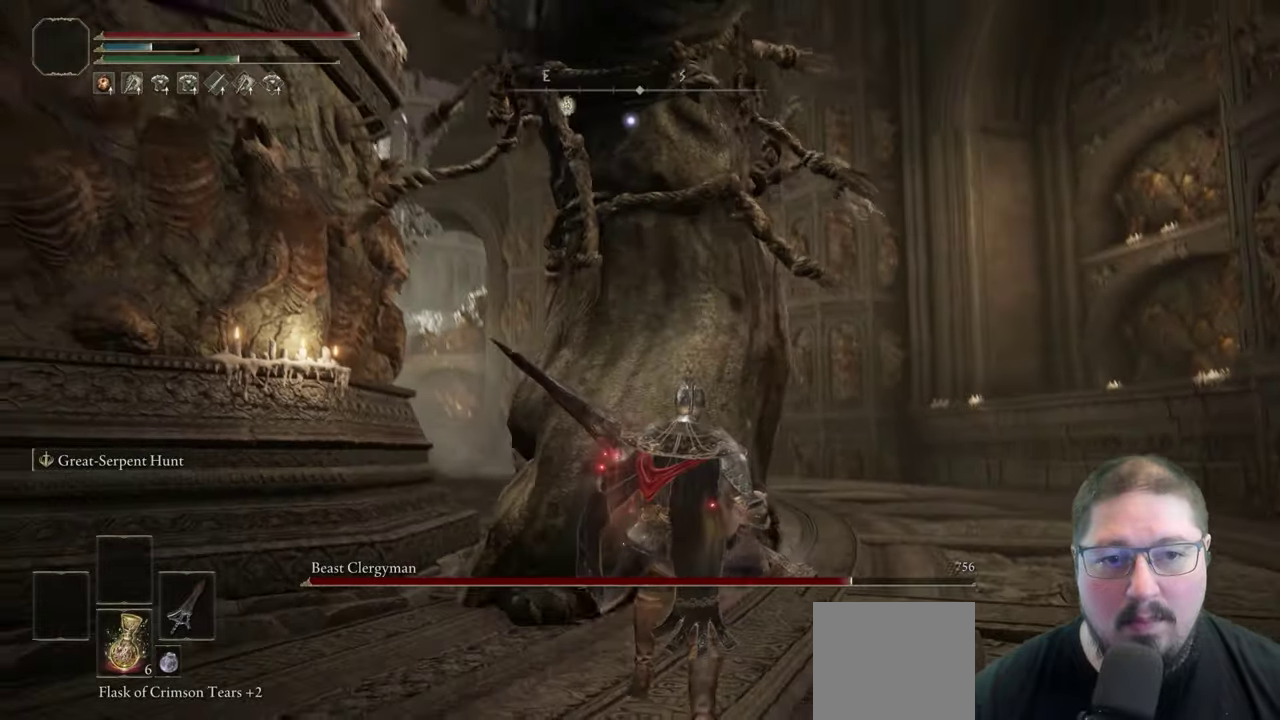
{"buttons": [], "left_stick": "down", "right_stick": "center", "button_events": [[333, "B", "down"], [450, "B", "up"]]}